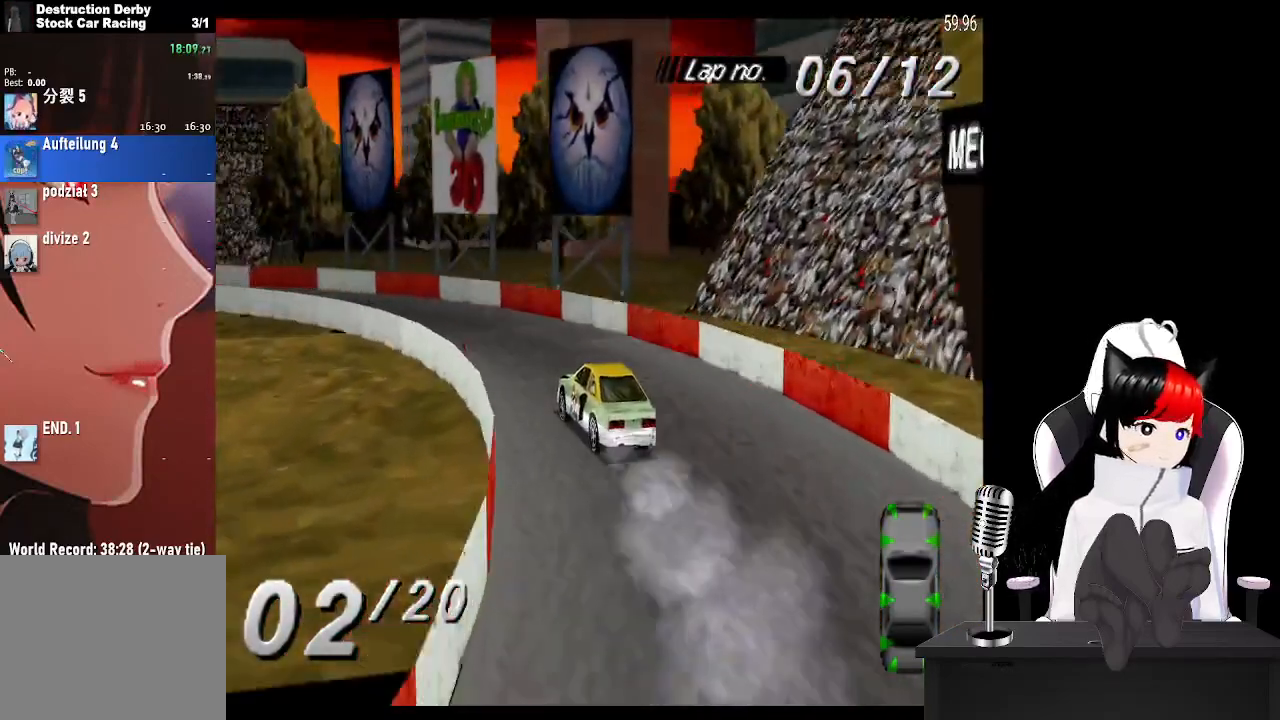
Gameplay with a controller (PlayStation layout); each line is a JSON object with the inputs held at the frame after it. "events" lists button and stick changes between this image and that frame as [ms after this image, input, new state], when the widget could be followed in between.
{"buttons": ["CROSS", "DPAD_LEFT"], "left_stick": "center", "right_stick": "center", "events": []}
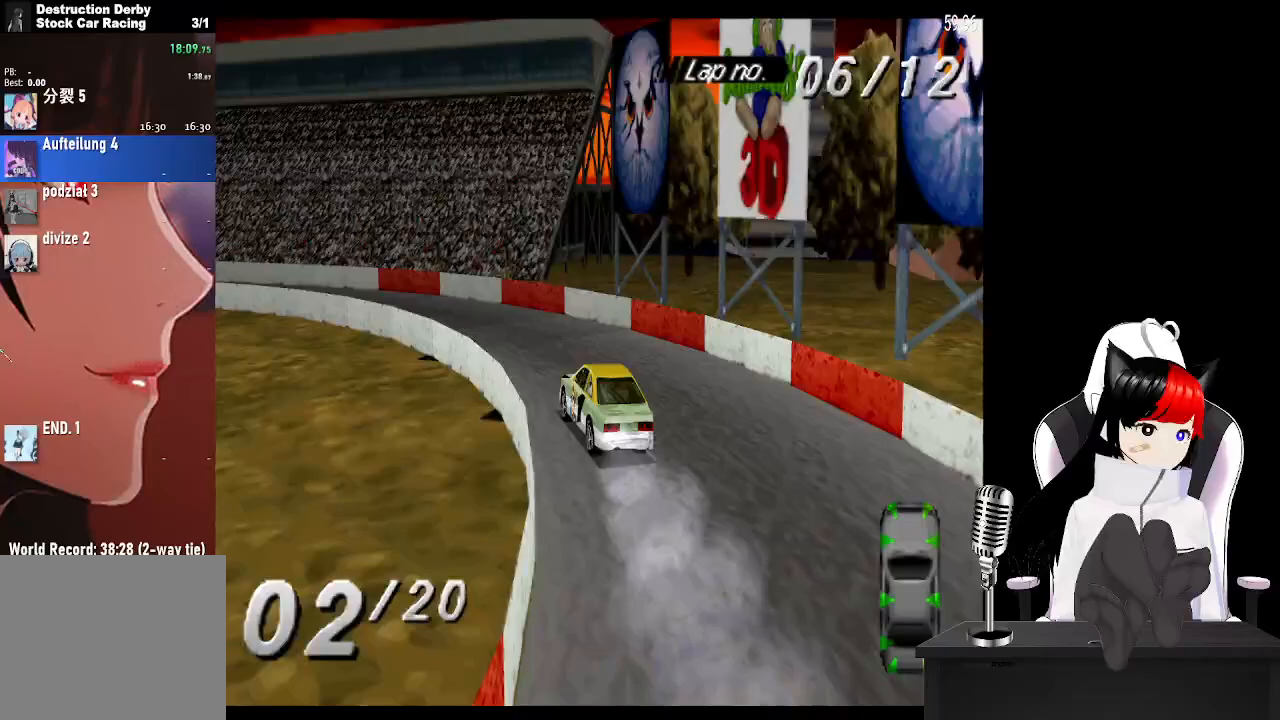
{"buttons": ["CROSS", "DPAD_LEFT"], "left_stick": "center", "right_stick": "center", "events": []}
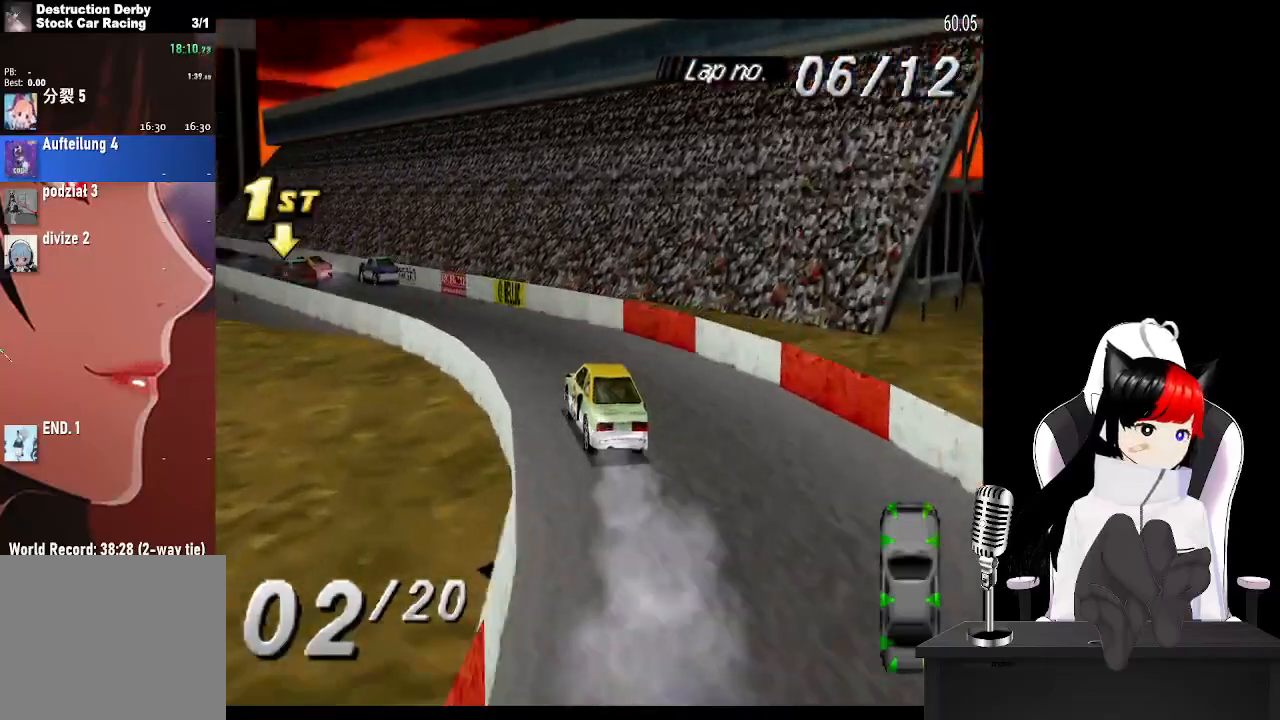
{"buttons": ["CROSS"], "left_stick": "center", "right_stick": "center", "events": [[167, "DPAD_LEFT", "up"]]}
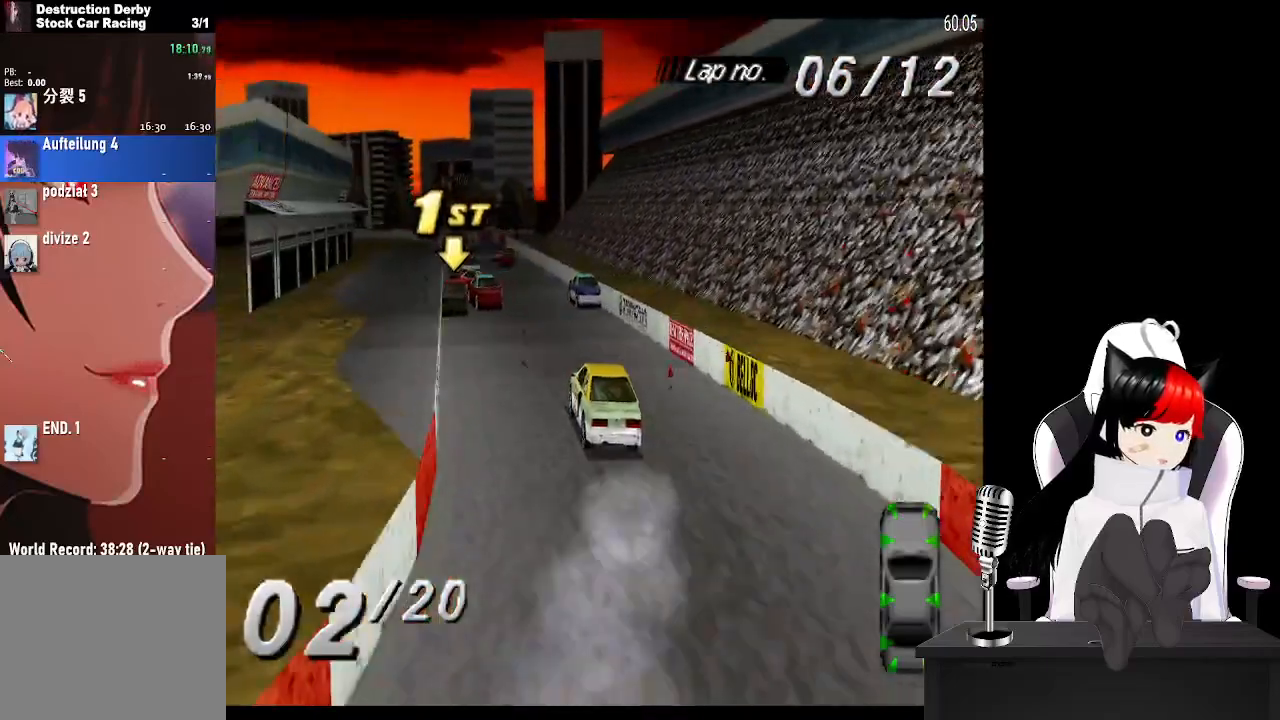
{"buttons": ["CROSS", "DPAD_RIGHT"], "left_stick": "center", "right_stick": "center", "events": [[450, "DPAD_RIGHT", "down"]]}
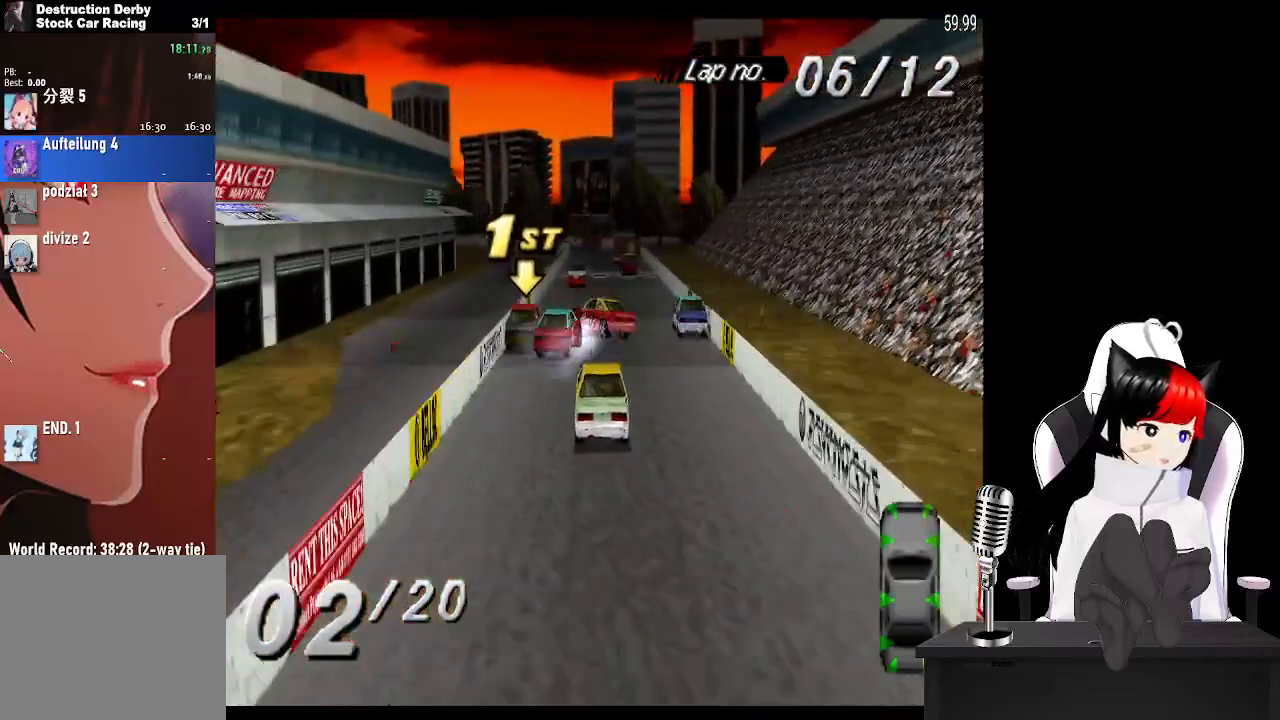
{"buttons": ["CROSS"], "left_stick": "center", "right_stick": "center", "events": [[17, "CROSS", "up"], [133, "DPAD_RIGHT", "up"], [217, "DPAD_LEFT", "down"], [233, "CROSS", "down"], [367, "DPAD_LEFT", "up"]]}
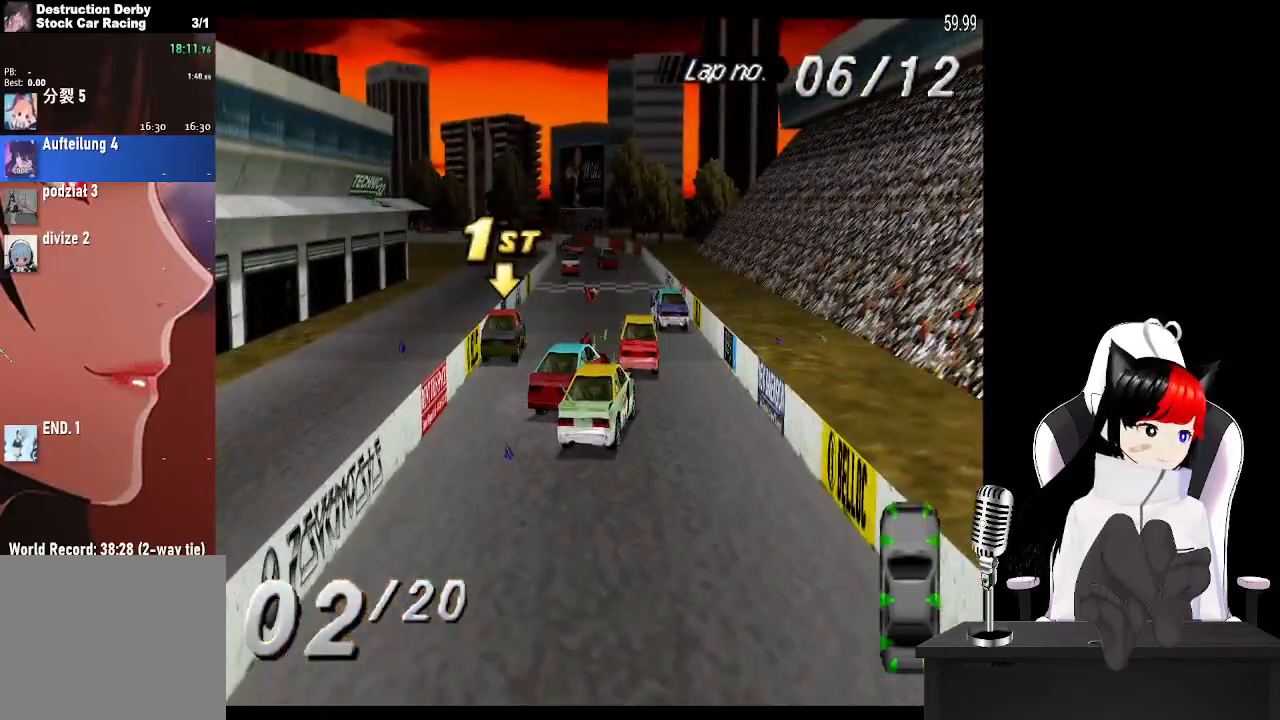
{"buttons": ["CROSS", "DPAD_LEFT"], "left_stick": "center", "right_stick": "center", "events": [[133, "DPAD_LEFT", "down"]]}
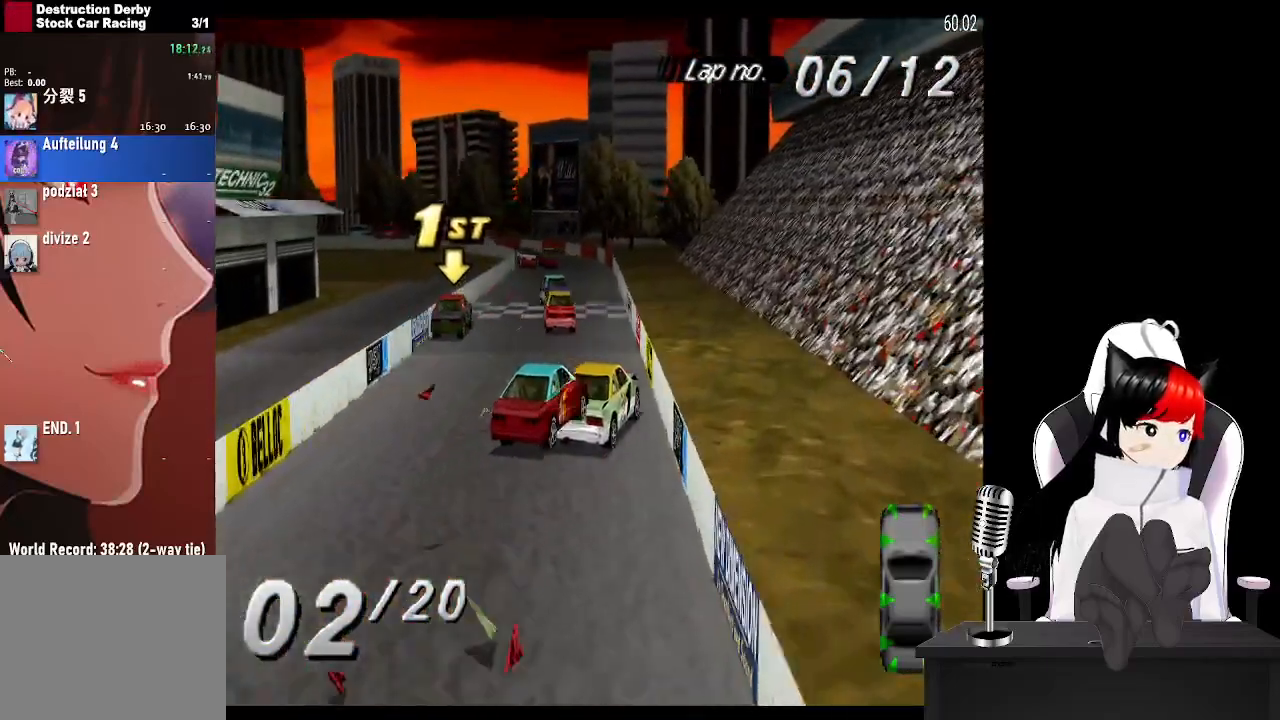
{"buttons": ["CROSS"], "left_stick": "center", "right_stick": "center", "events": [[67, "DPAD_LEFT", "up"]]}
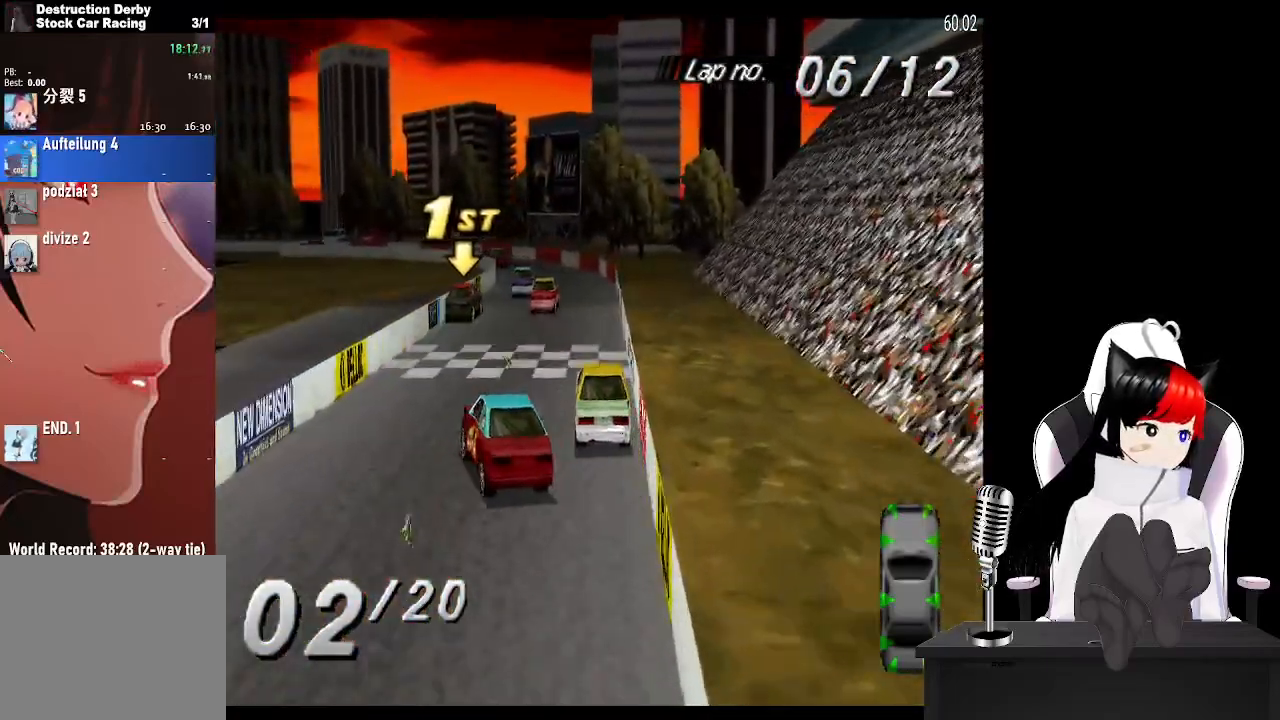
{"buttons": ["CROSS"], "left_stick": "center", "right_stick": "center", "events": []}
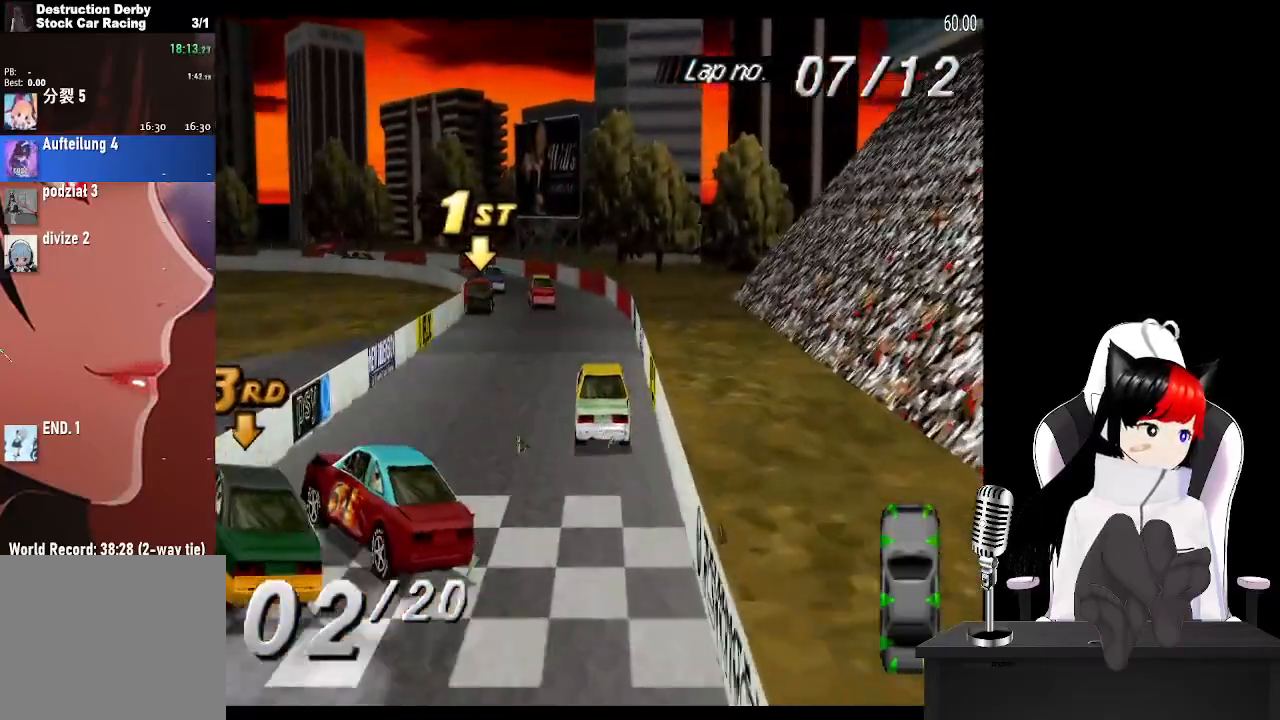
{"buttons": ["CROSS", "DPAD_LEFT"], "left_stick": "center", "right_stick": "center", "events": [[83, "DPAD_LEFT", "down"], [250, "DPAD_LEFT", "up"], [317, "DPAD_LEFT", "down"]]}
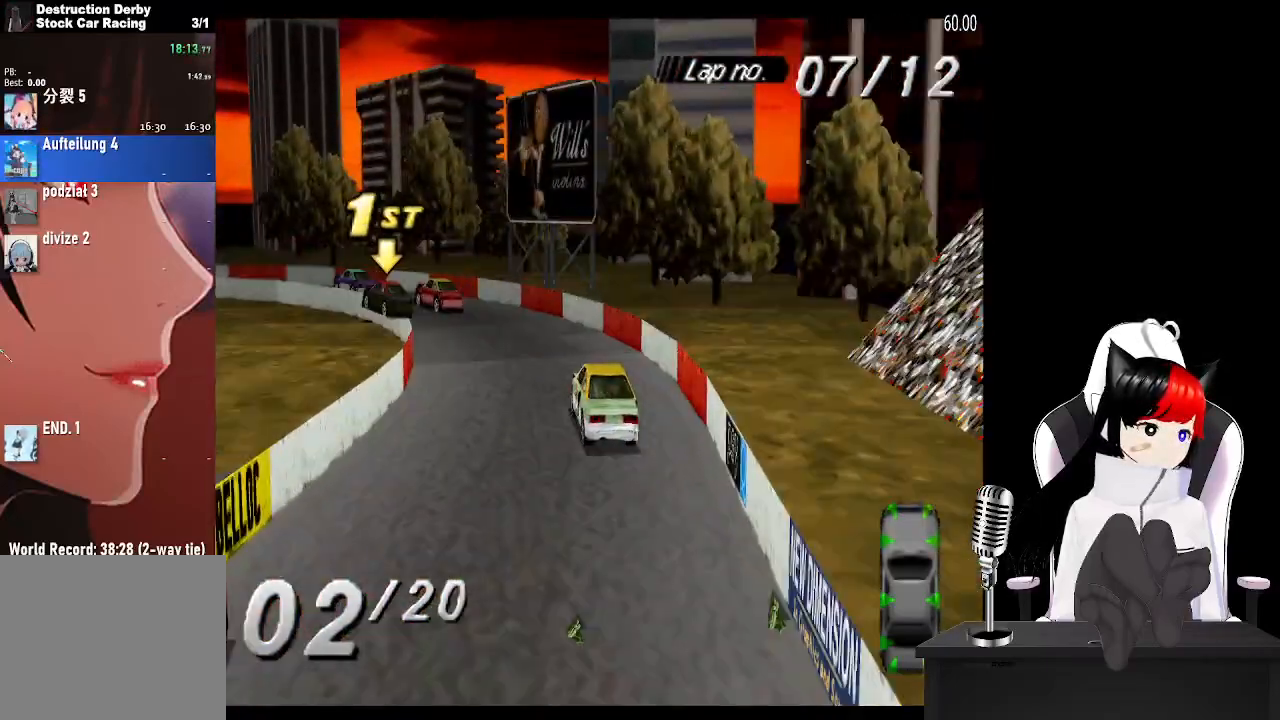
{"buttons": ["CROSS", "DPAD_LEFT"], "left_stick": "center", "right_stick": "center", "events": [[117, "CROSS", "up"], [283, "SQUARE", "down"], [350, "CROSS", "down"], [383, "SQUARE", "up"]]}
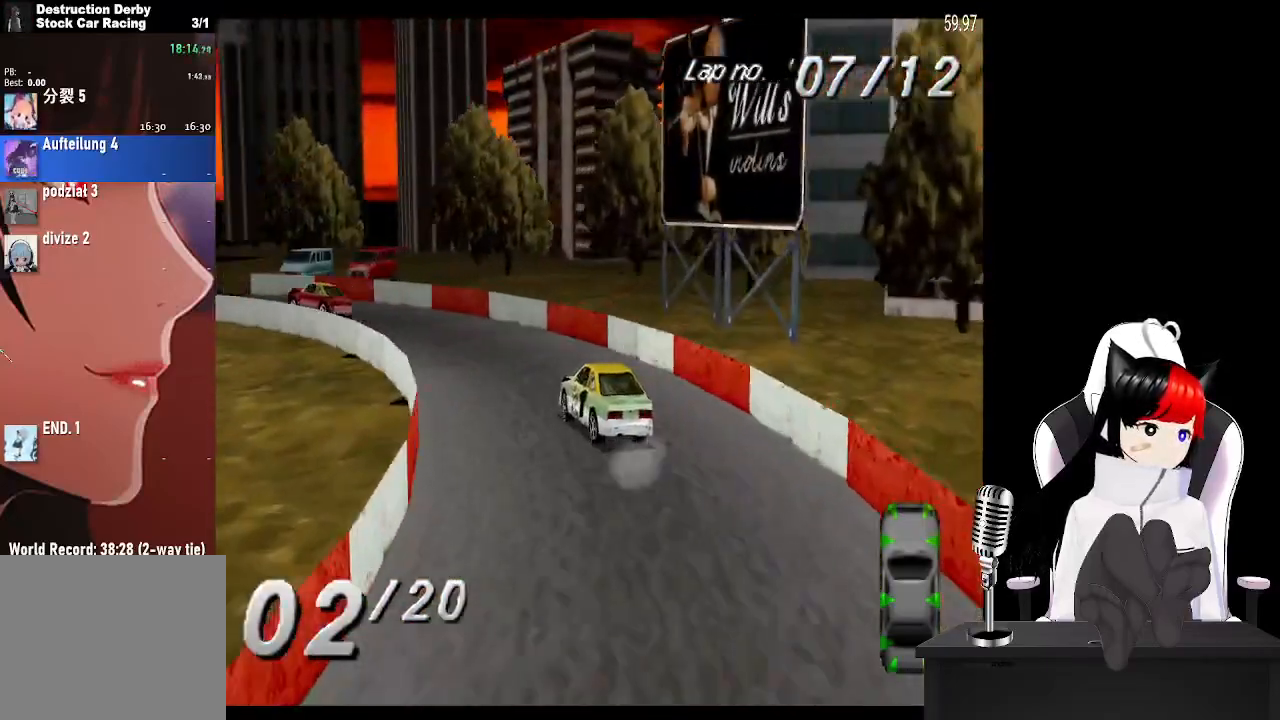
{"buttons": ["CROSS", "DPAD_LEFT"], "left_stick": "center", "right_stick": "center", "events": []}
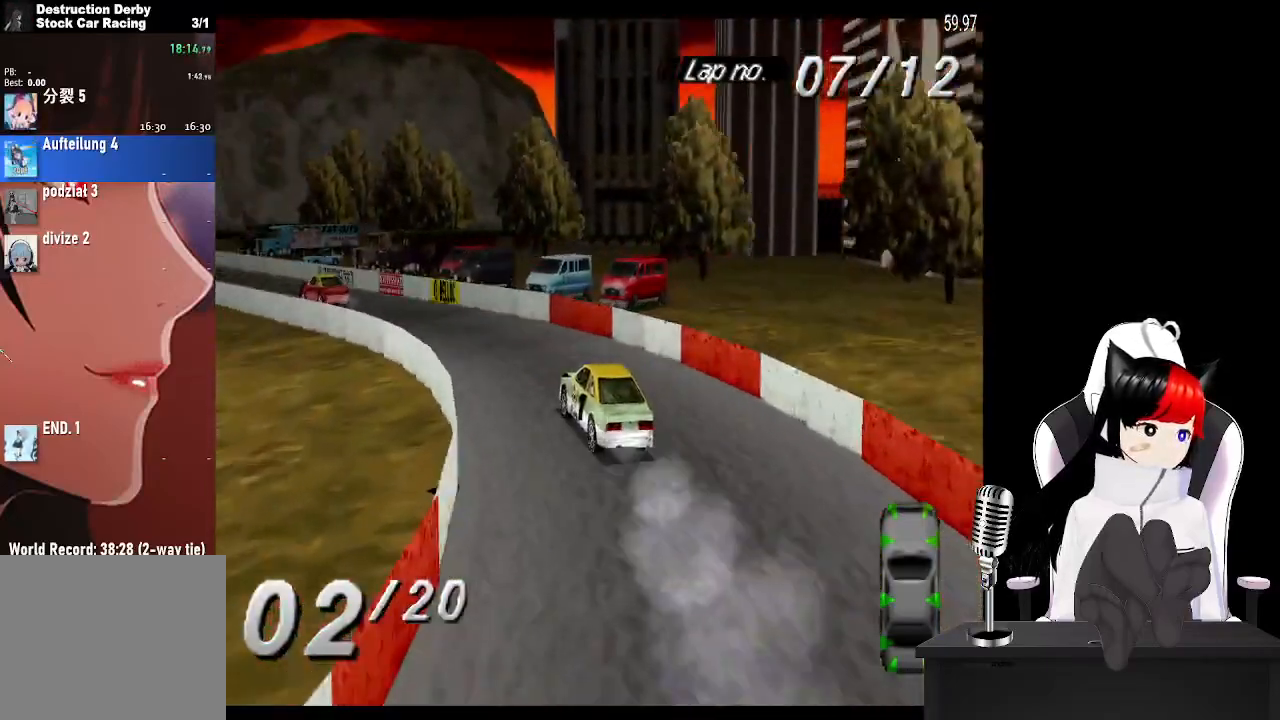
{"buttons": ["CROSS"], "left_stick": "center", "right_stick": "center", "events": [[183, "DPAD_LEFT", "up"]]}
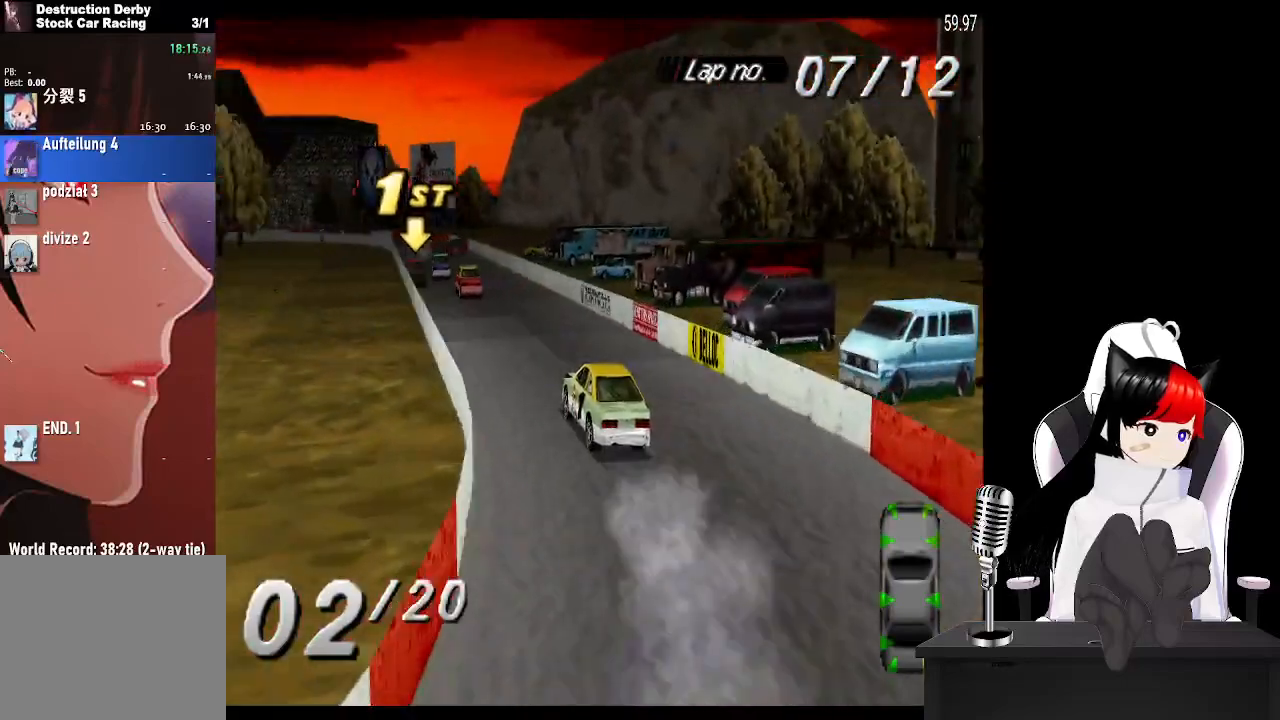
{"buttons": ["CROSS"], "left_stick": "center", "right_stick": "center", "events": [[133, "DPAD_RIGHT", "down"], [333, "DPAD_RIGHT", "up"]]}
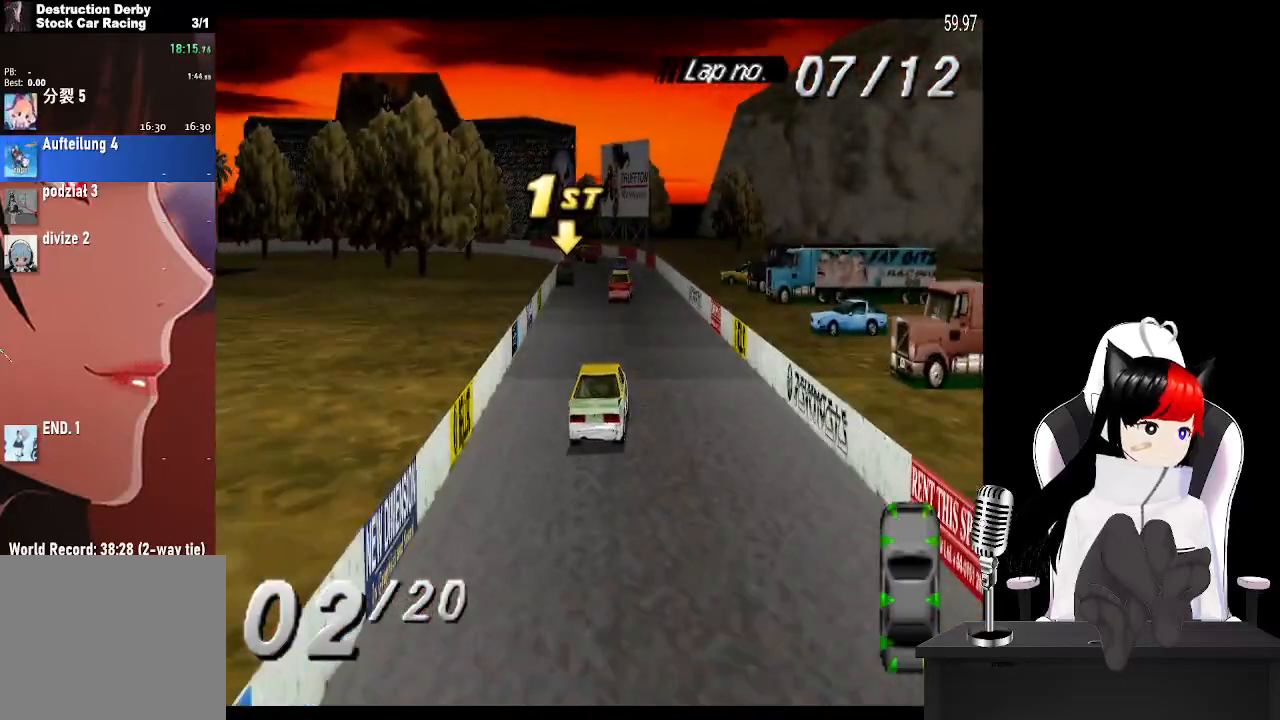
{"buttons": ["CROSS", "DPAD_LEFT"], "left_stick": "center", "right_stick": "center", "events": [[450, "DPAD_LEFT", "down"]]}
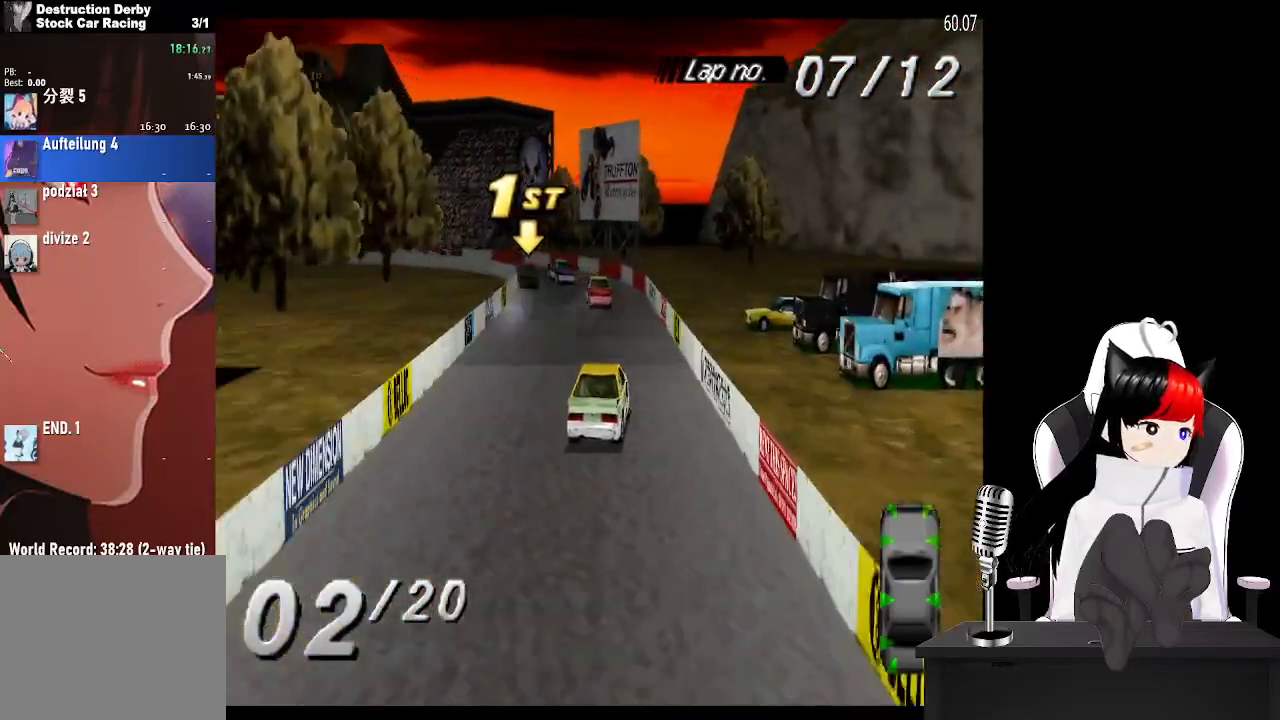
{"buttons": ["CROSS", "DPAD_LEFT"], "left_stick": "center", "right_stick": "center", "events": [[83, "DPAD_LEFT", "up"], [150, "DPAD_LEFT", "down"]]}
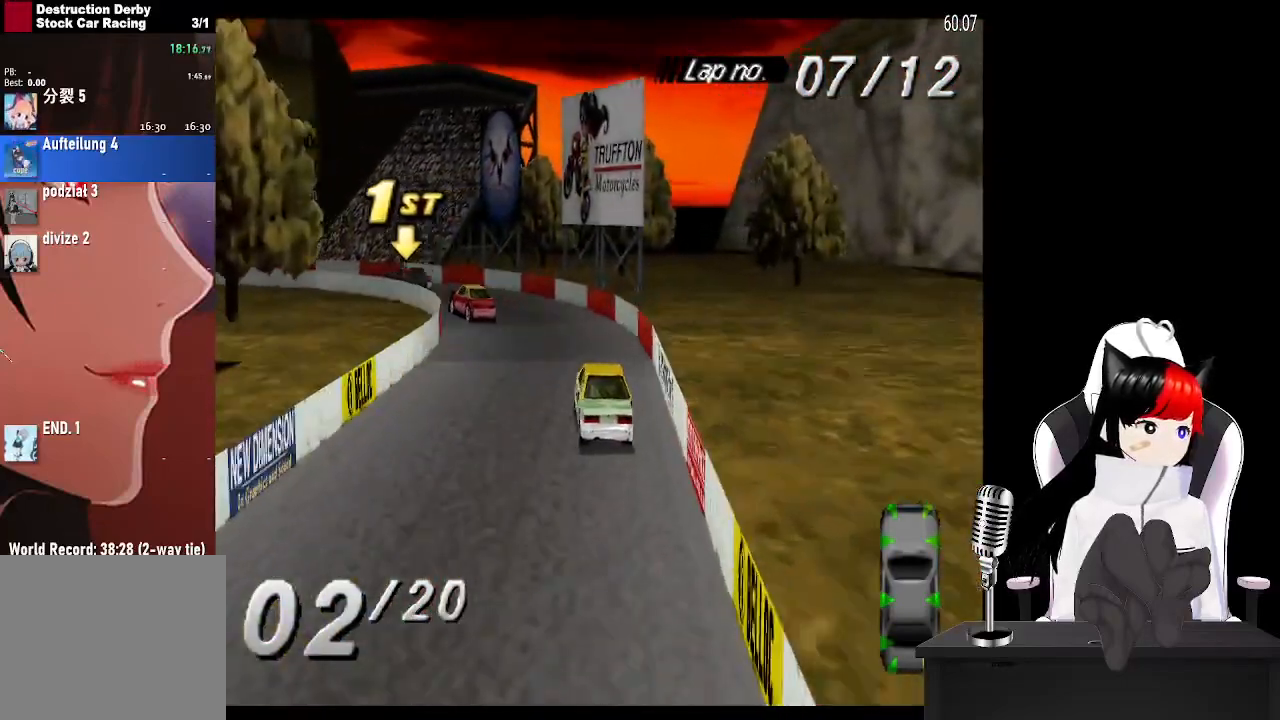
{"buttons": ["CROSS", "DPAD_LEFT"], "left_stick": "center", "right_stick": "center", "events": [[300, "CROSS", "up"], [333, "SQUARE", "down"], [450, "CROSS", "down"], [450, "SQUARE", "up"]]}
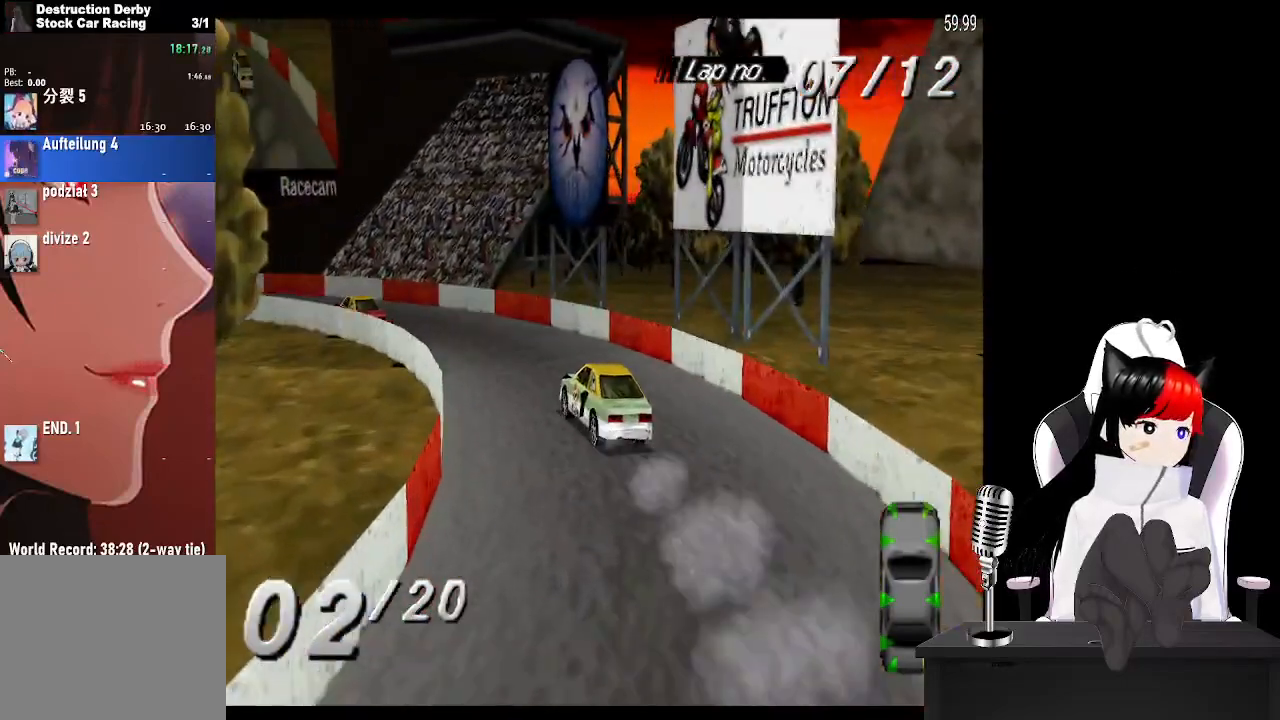
{"buttons": ["DPAD_LEFT"], "left_stick": "center", "right_stick": "center", "events": [[483, "CROSS", "up"]]}
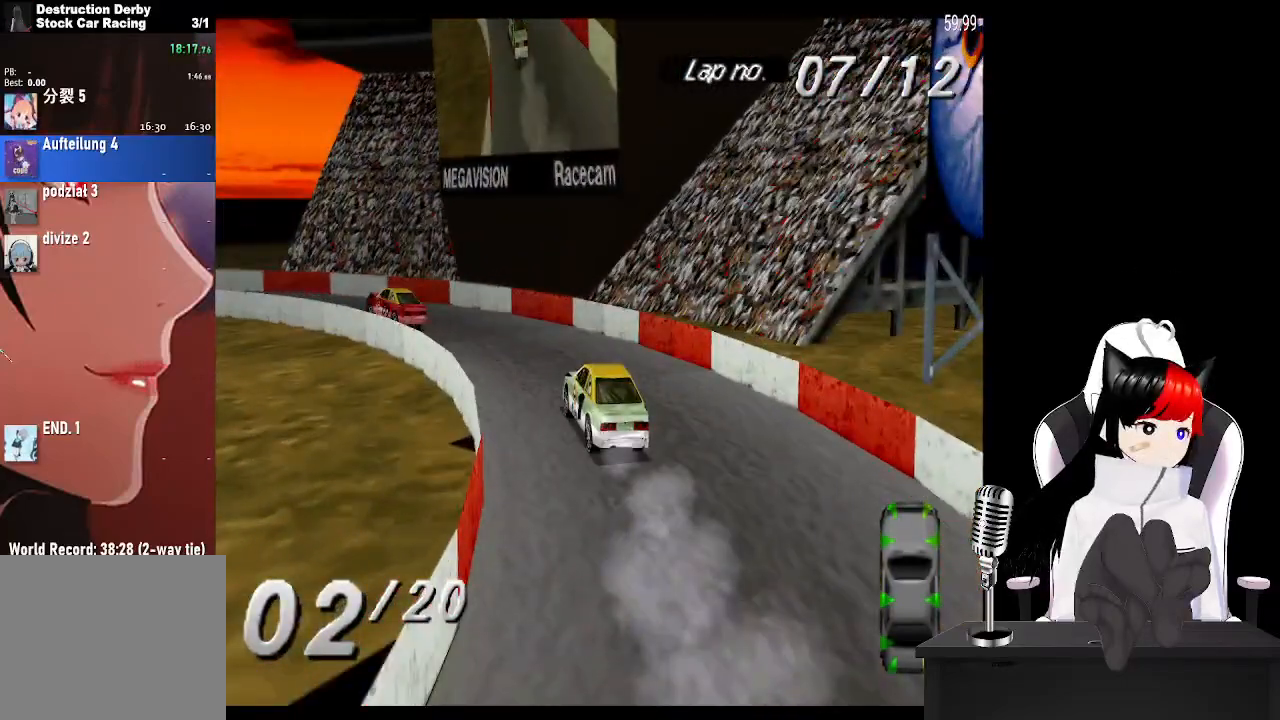
{"buttons": ["CROSS", "DPAD_LEFT"], "left_stick": "center", "right_stick": "center", "events": [[117, "CROSS", "down"]]}
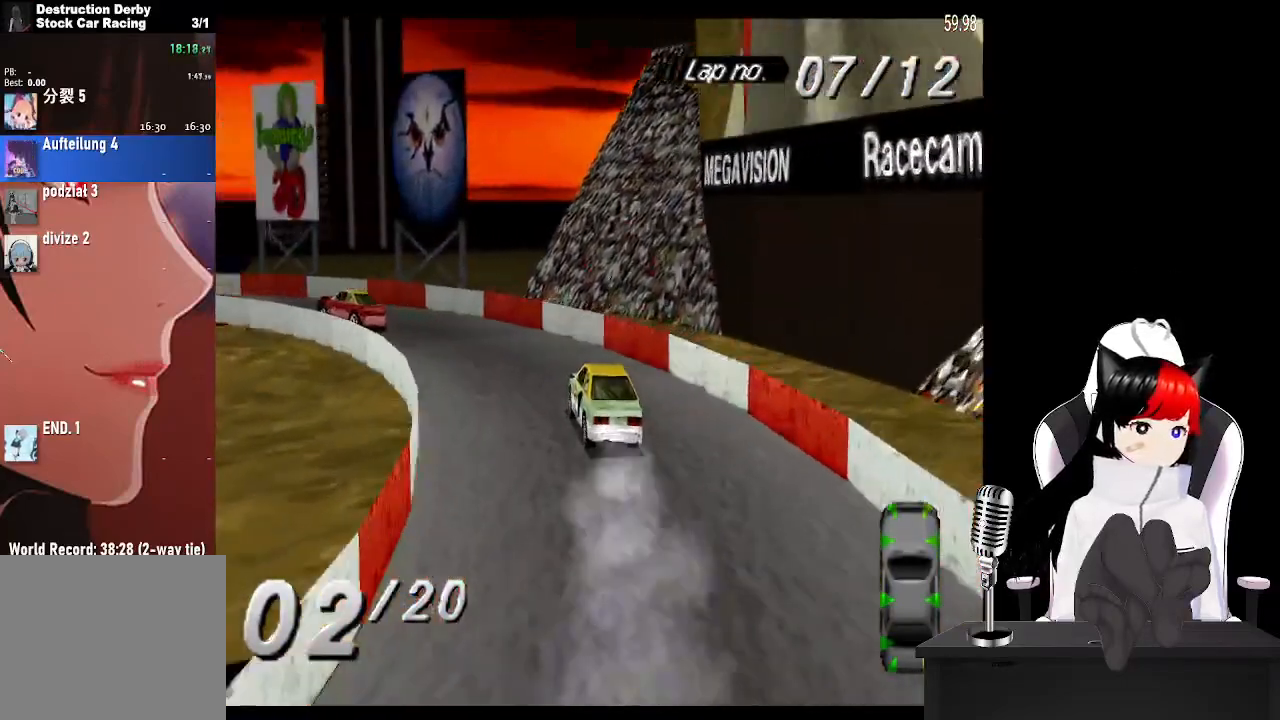
{"buttons": ["CROSS", "DPAD_LEFT"], "left_stick": "center", "right_stick": "center", "events": []}
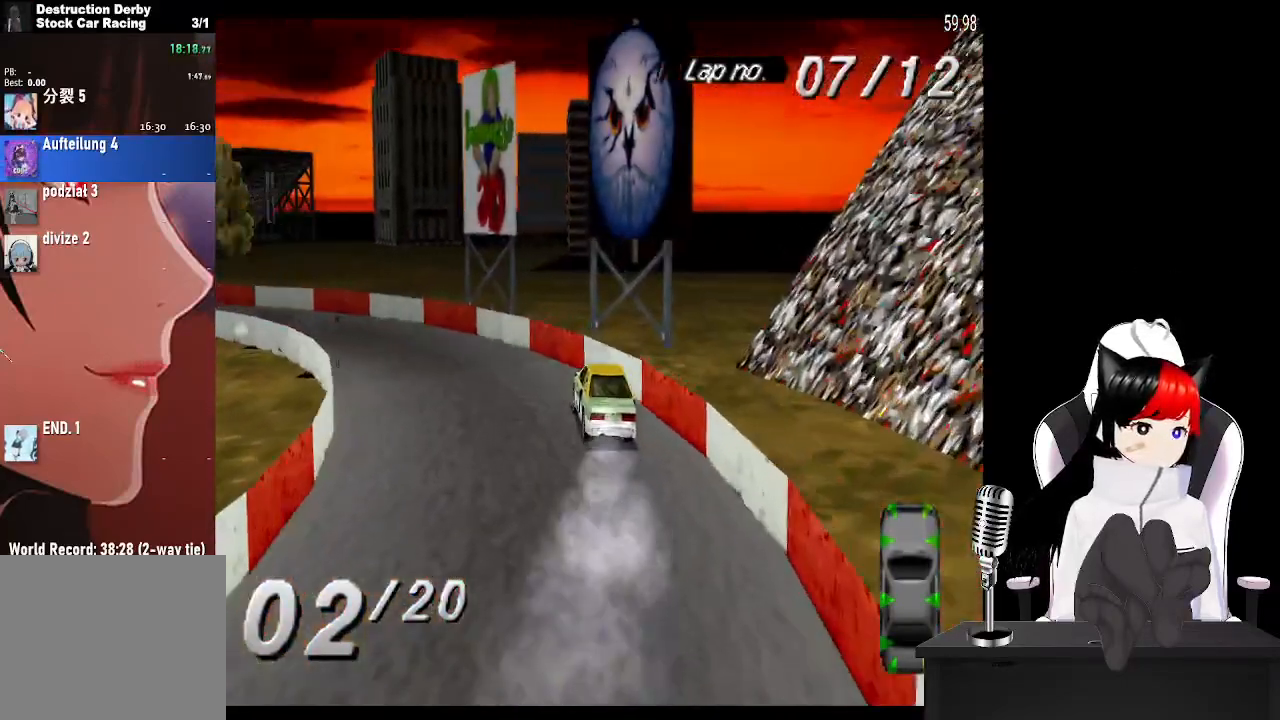
{"buttons": ["CROSS", "DPAD_LEFT"], "left_stick": "center", "right_stick": "center", "events": []}
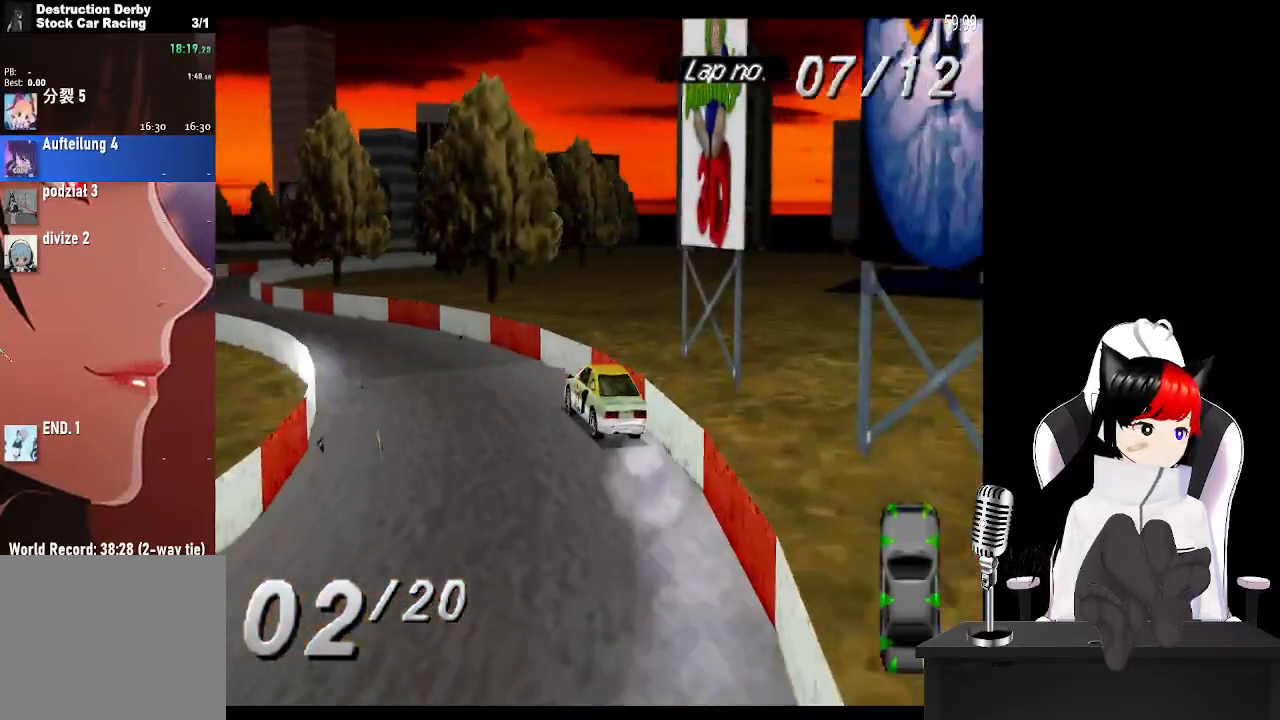
{"buttons": ["CROSS"], "left_stick": "center", "right_stick": "center", "events": [[467, "DPAD_LEFT", "up"]]}
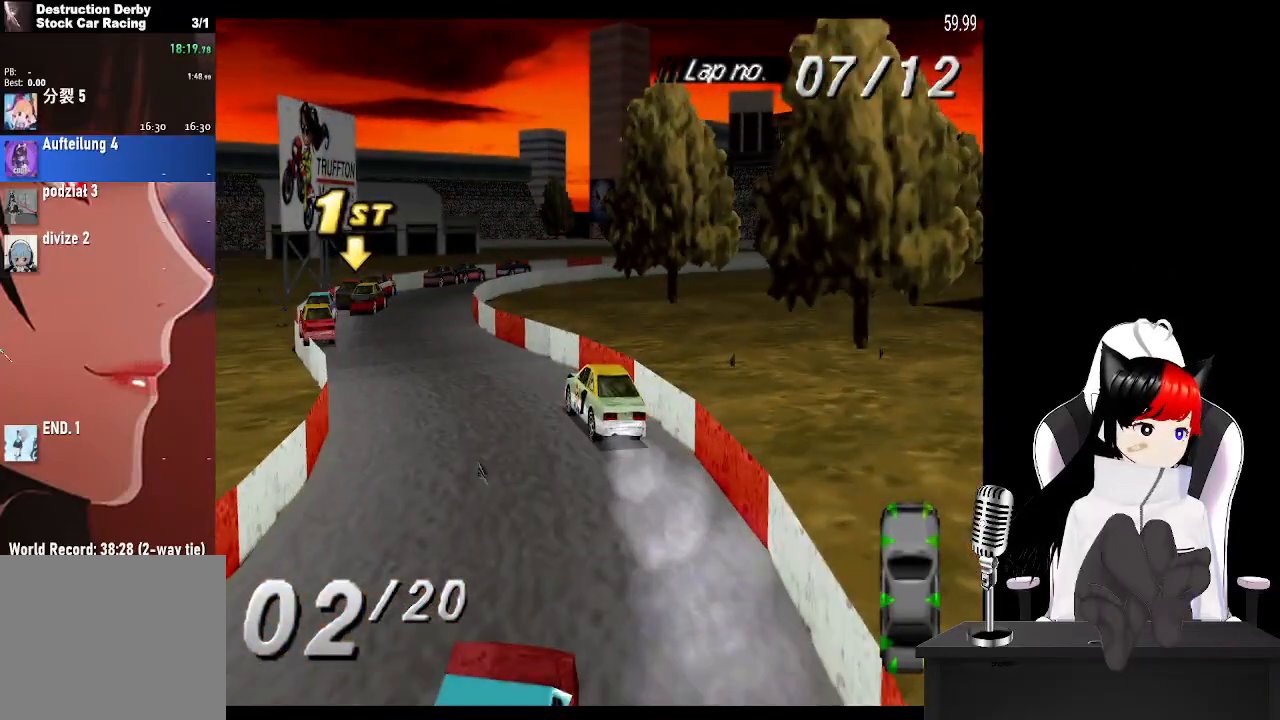
{"buttons": ["SQUARE", "DPAD_RIGHT"], "left_stick": "center", "right_stick": "center", "events": [[117, "DPAD_RIGHT", "down"], [350, "CROSS", "up"], [400, "SQUARE", "down"]]}
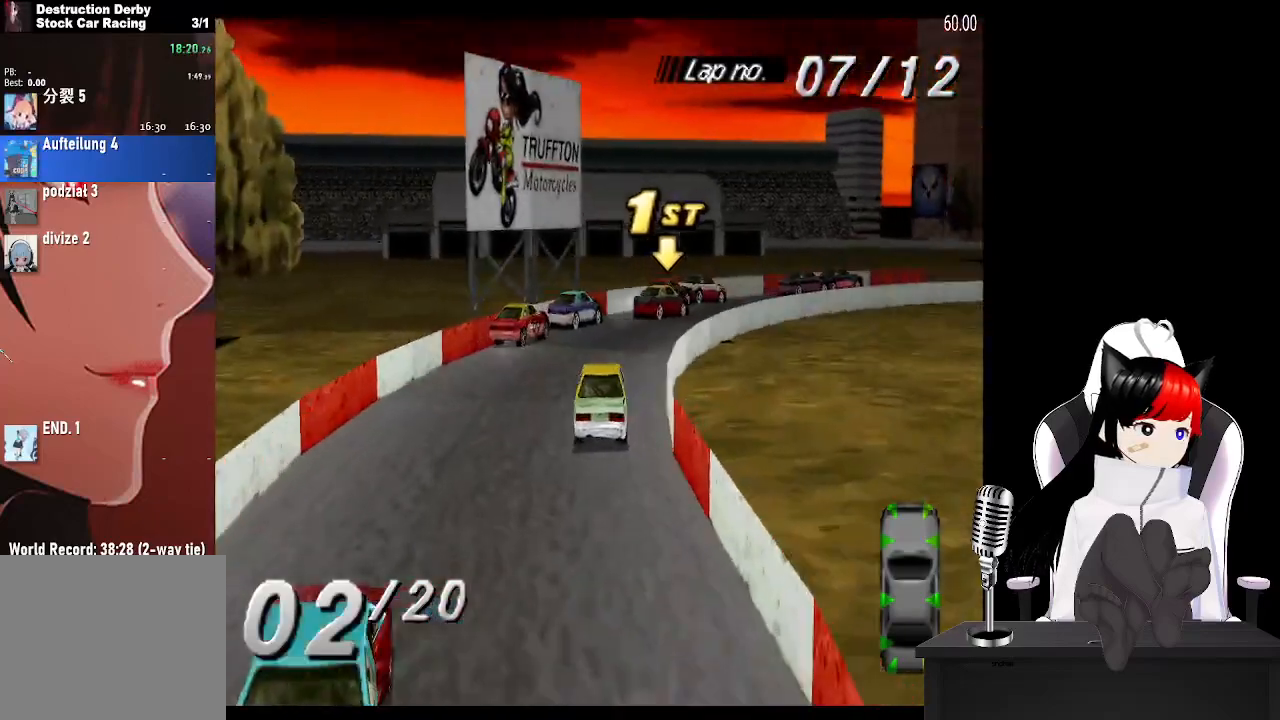
{"buttons": ["CROSS", "DPAD_RIGHT"], "left_stick": "center", "right_stick": "center", "events": [[17, "CROSS", "down"], [17, "SQUARE", "up"]]}
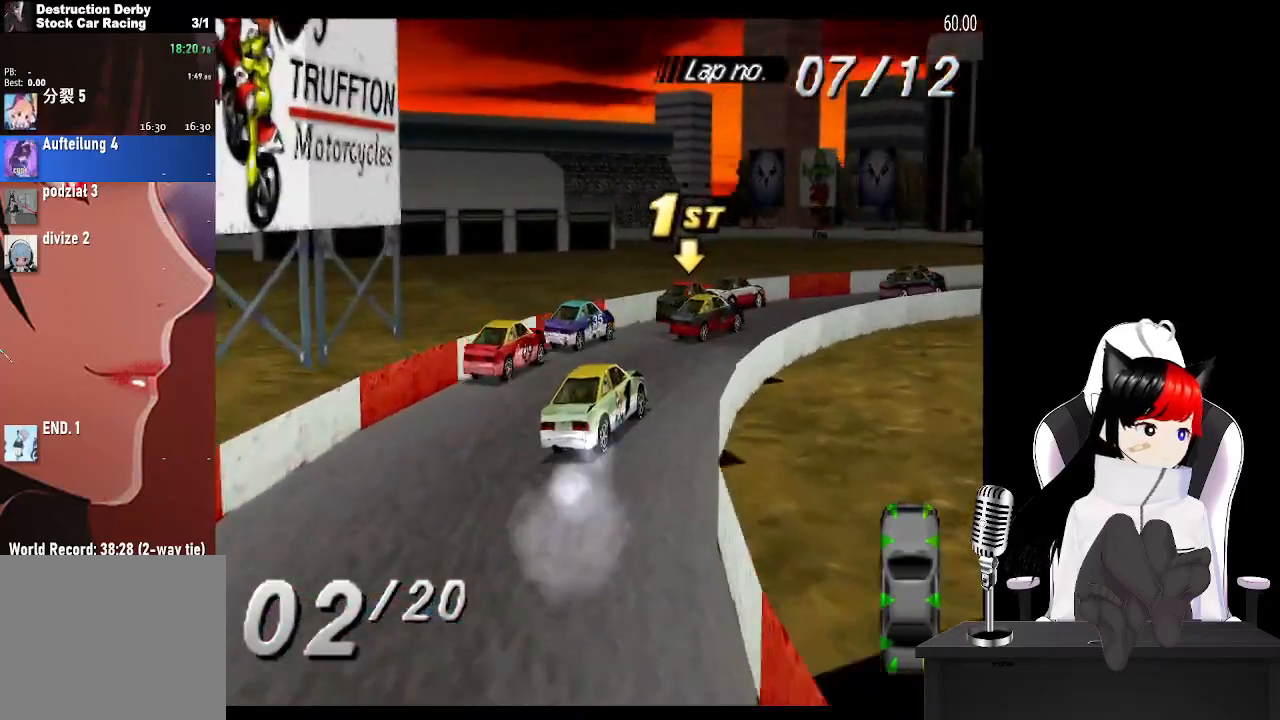
{"buttons": ["CROSS", "DPAD_RIGHT"], "left_stick": "center", "right_stick": "center", "events": [[67, "CROSS", "up"], [267, "CROSS", "down"]]}
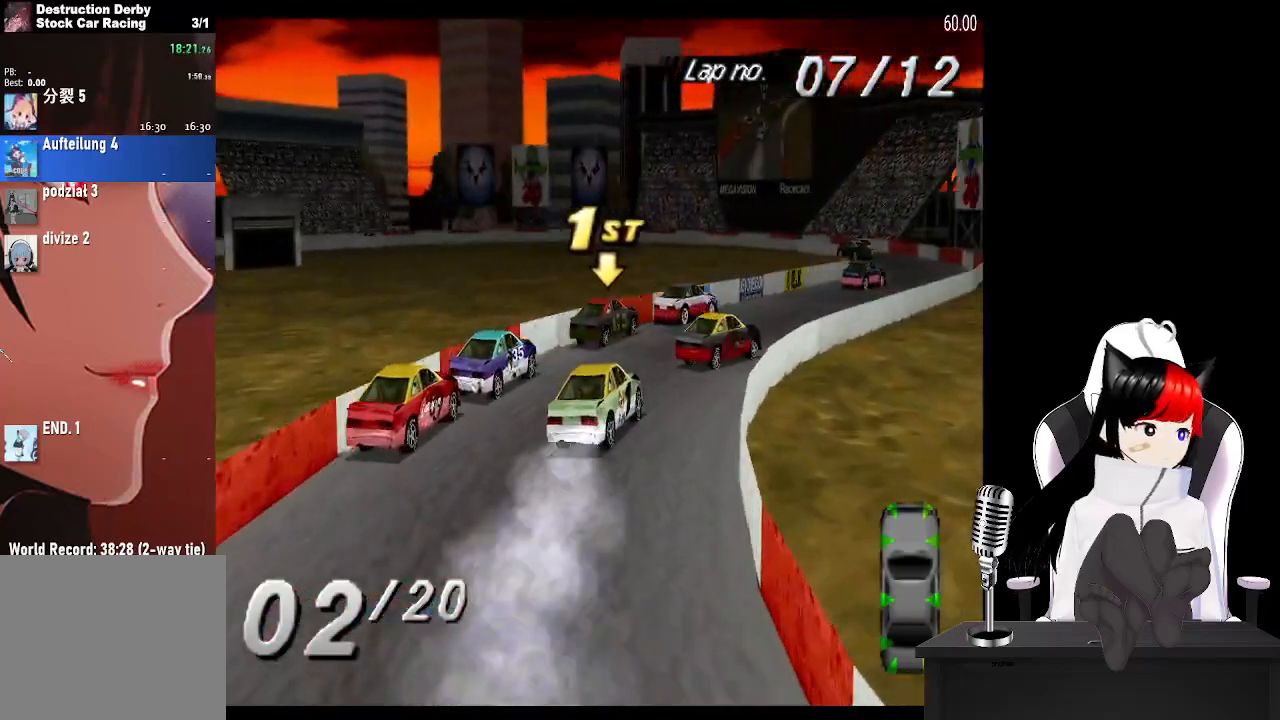
{"buttons": ["CROSS", "DPAD_LEFT"], "left_stick": "center", "right_stick": "center", "events": [[217, "DPAD_RIGHT", "up"], [333, "DPAD_LEFT", "down"]]}
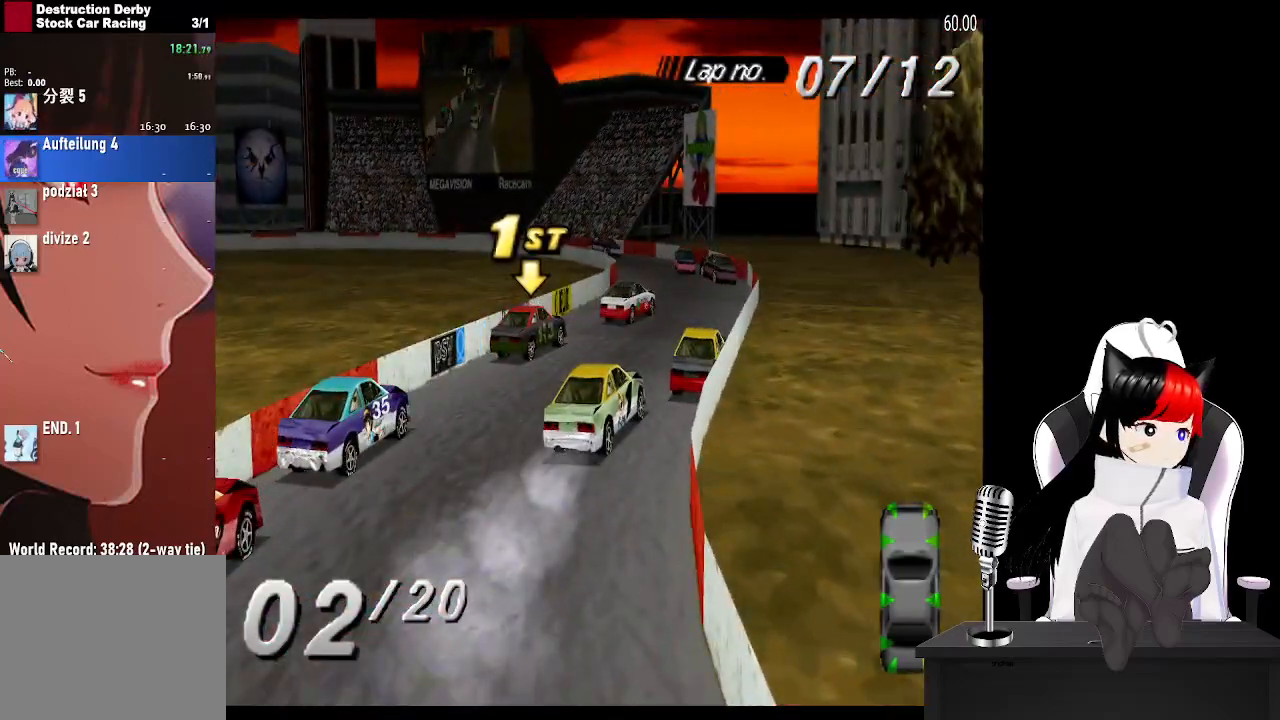
{"buttons": ["CROSS", "DPAD_LEFT"], "left_stick": "center", "right_stick": "center", "events": [[150, "DPAD_LEFT", "up"], [467, "DPAD_LEFT", "down"]]}
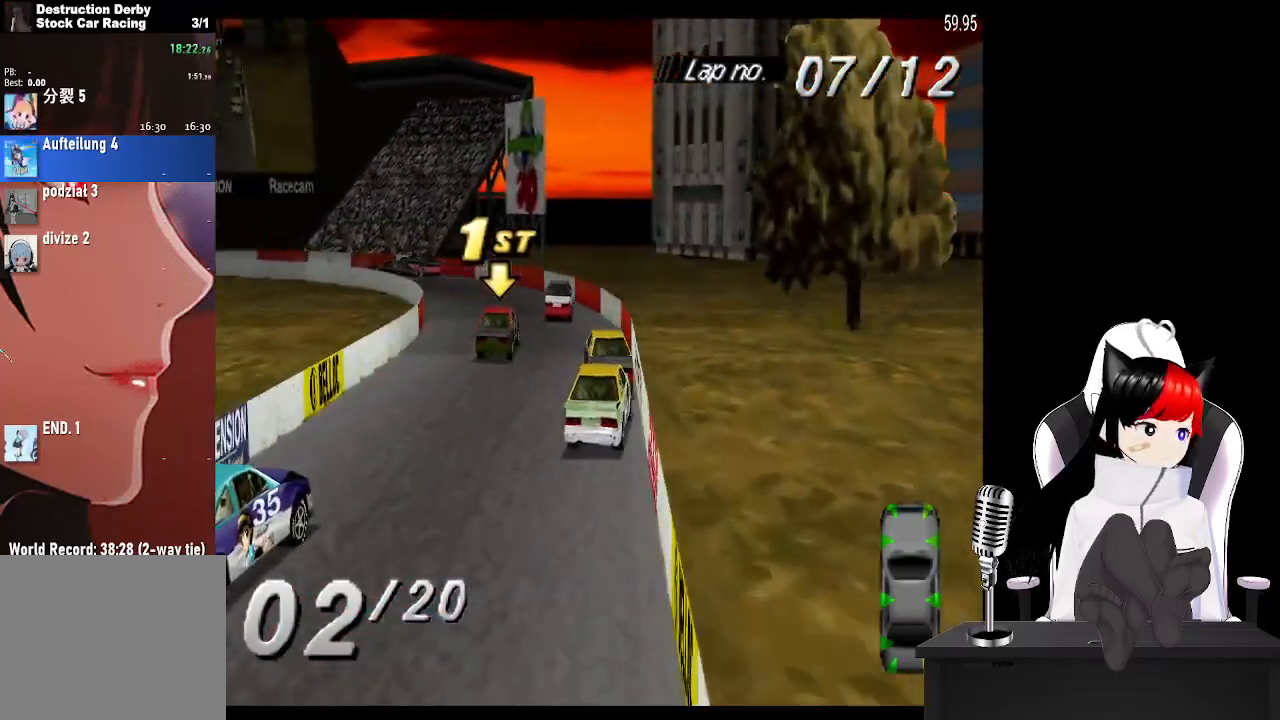
{"buttons": ["CROSS"], "left_stick": "center", "right_stick": "center", "events": [[383, "DPAD_LEFT", "up"]]}
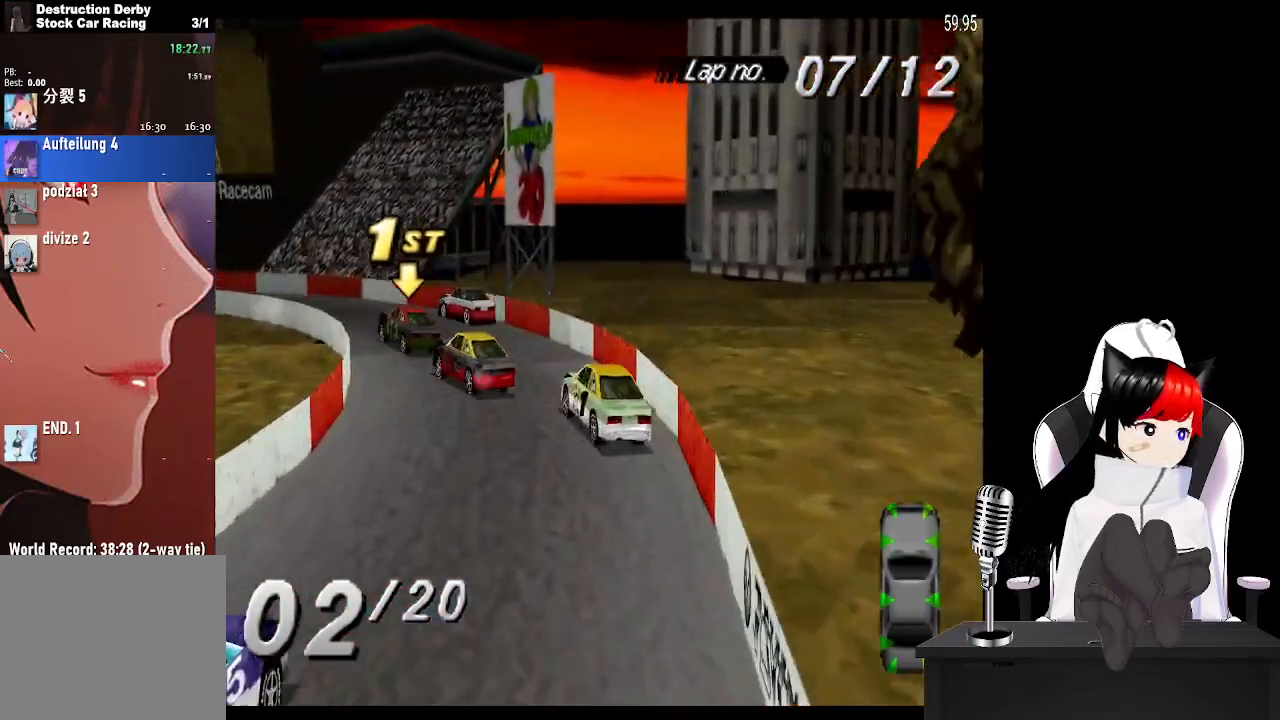
{"buttons": ["DPAD_LEFT"], "left_stick": "center", "right_stick": "center", "events": [[83, "DPAD_LEFT", "down"], [500, "CROSS", "up"]]}
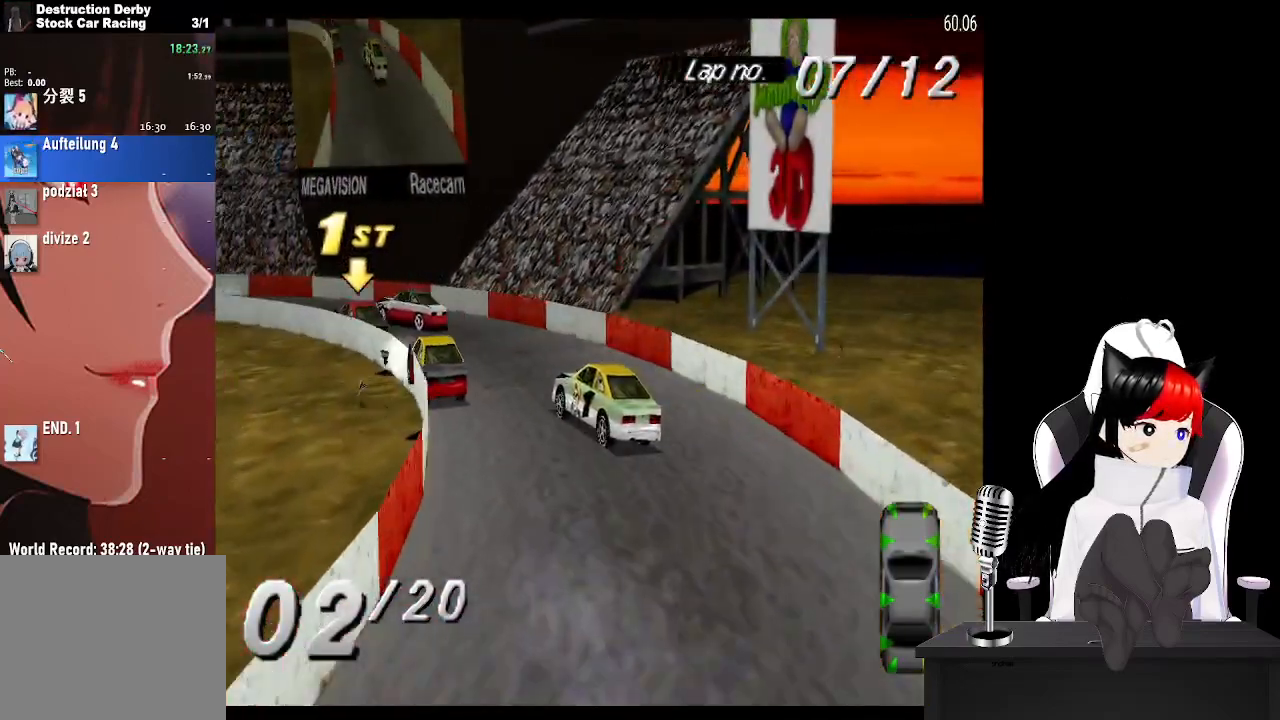
{"buttons": ["CROSS", "DPAD_LEFT"], "left_stick": "center", "right_stick": "center", "events": [[167, "CROSS", "down"]]}